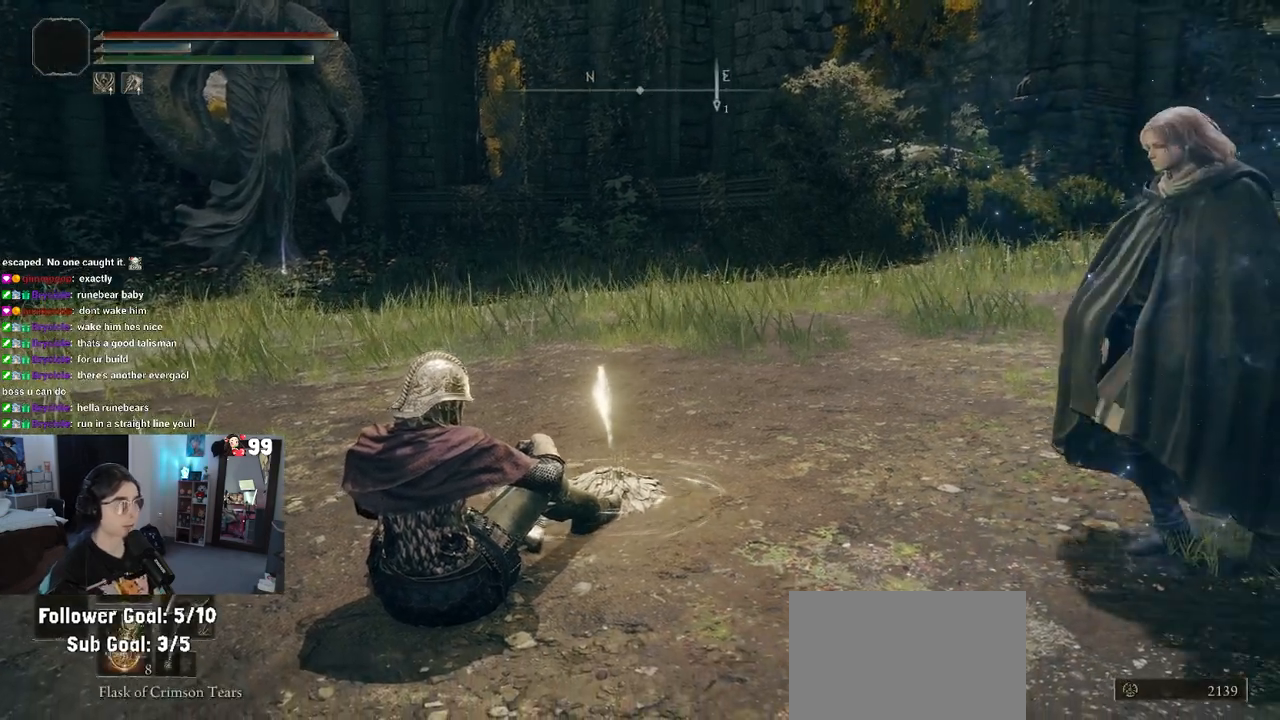
Gameplay with a controller (PlayStation layout); each line is a JSON object with the inputs held at the frame after it. "events" lists button and stick changes between this image and that frame as [ms after this image, input, new state], when the widget could be followed in between.
{"buttons": [], "left_stick": "center", "right_stick": "center", "events": []}
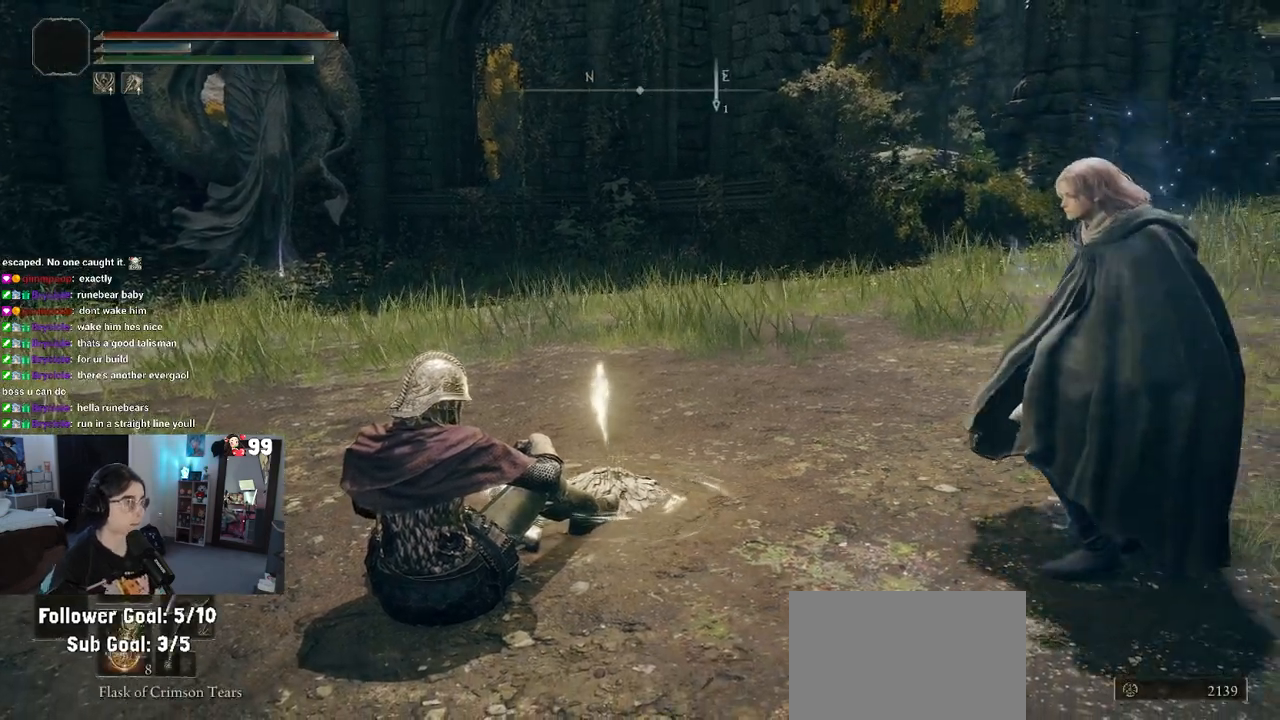
{"buttons": [], "left_stick": "center", "right_stick": "center", "events": []}
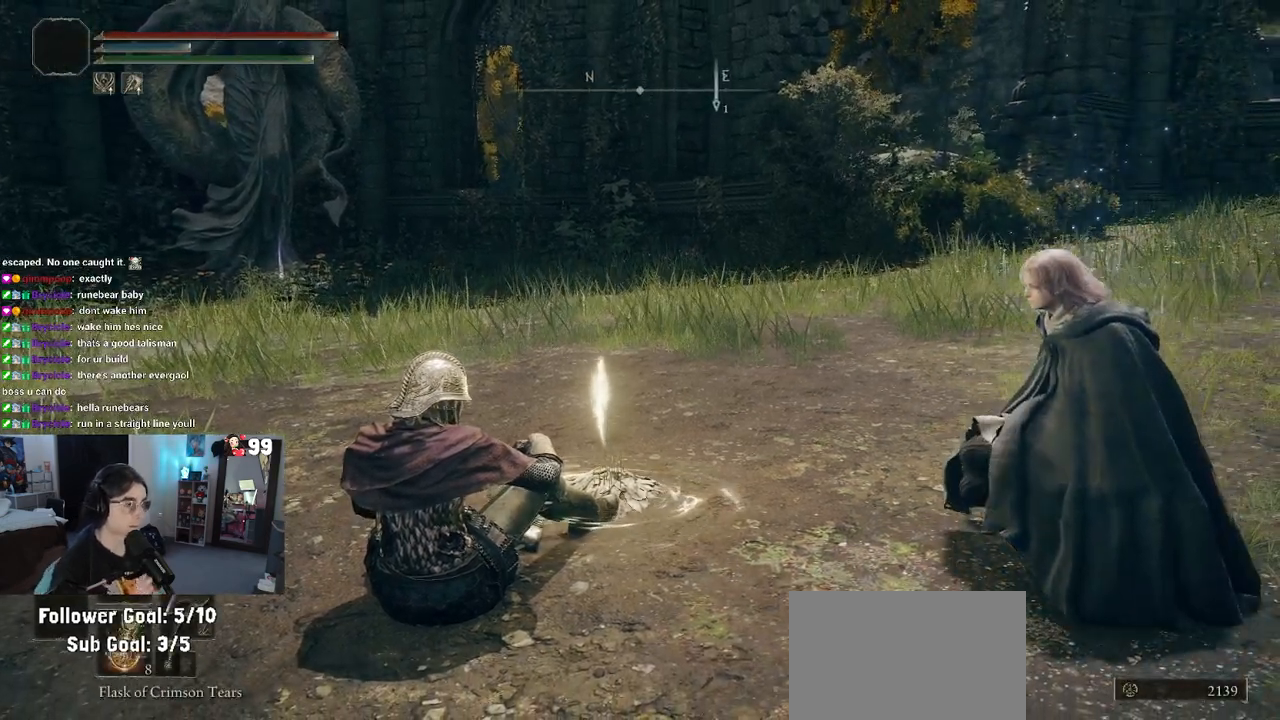
{"buttons": [], "left_stick": "center", "right_stick": "center", "events": []}
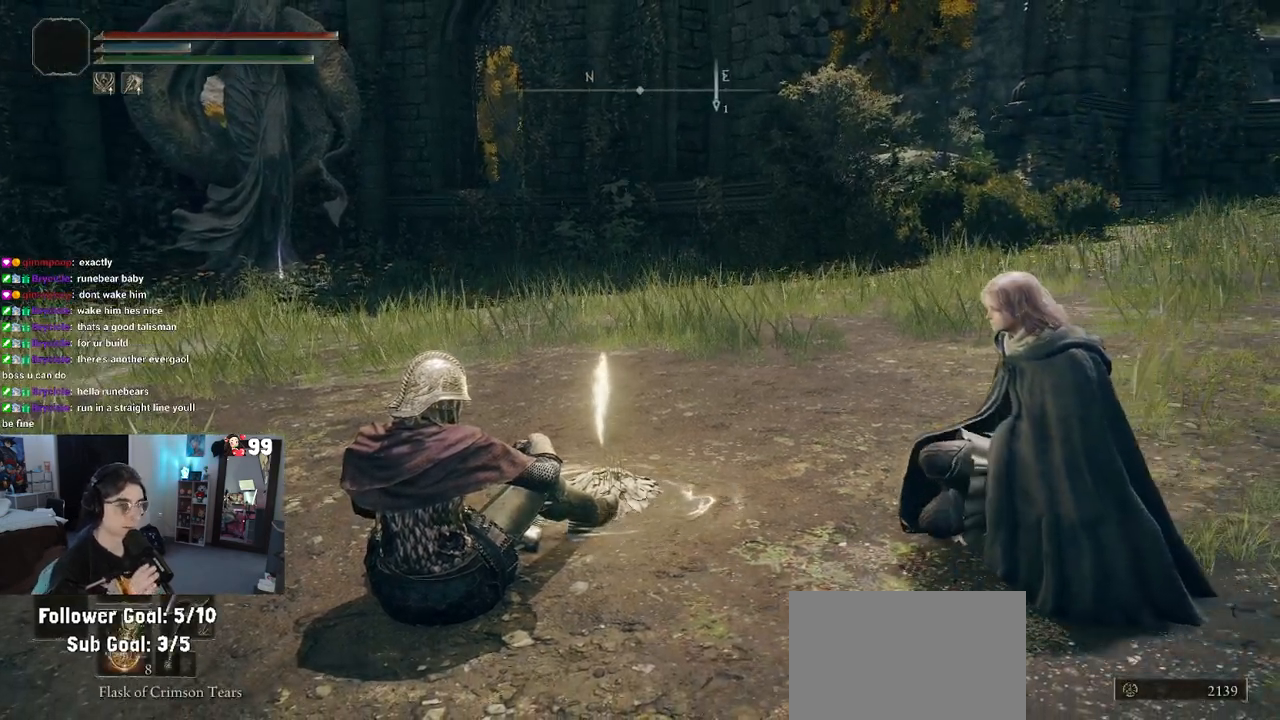
{"buttons": [], "left_stick": "center", "right_stick": "center", "events": []}
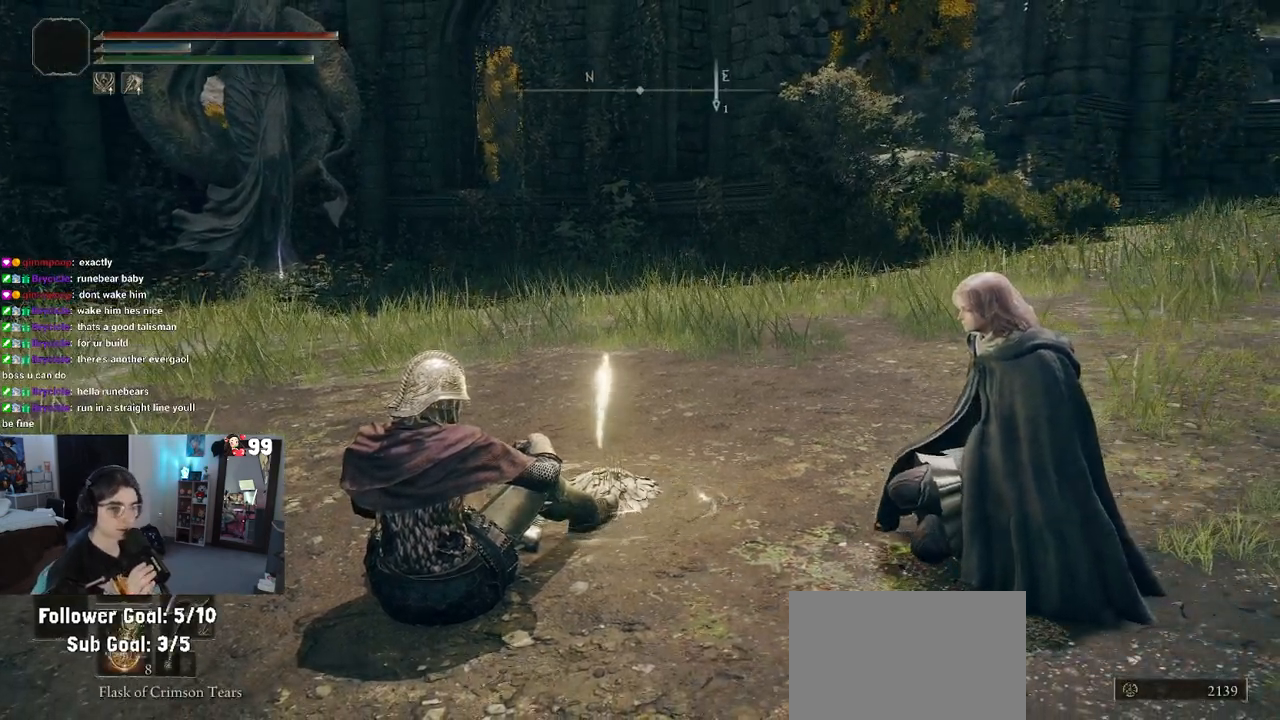
{"buttons": [], "left_stick": "center", "right_stick": "center", "events": []}
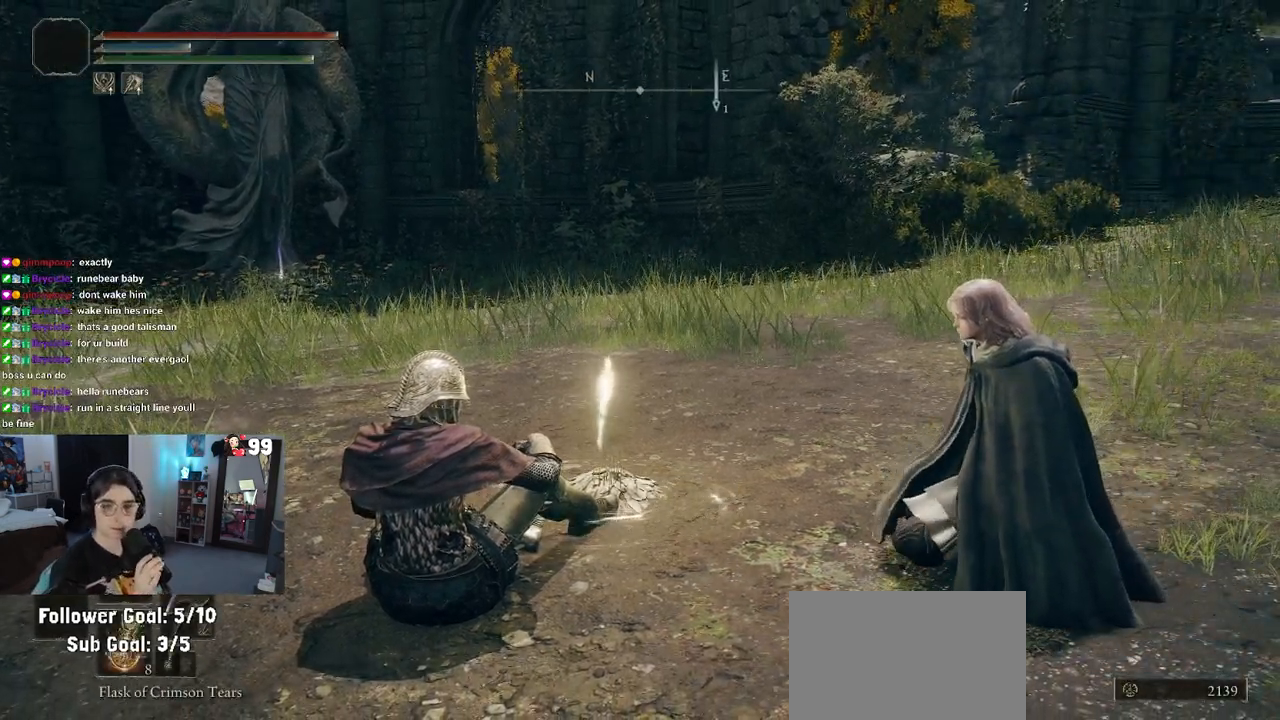
{"buttons": [], "left_stick": "center", "right_stick": "center", "events": []}
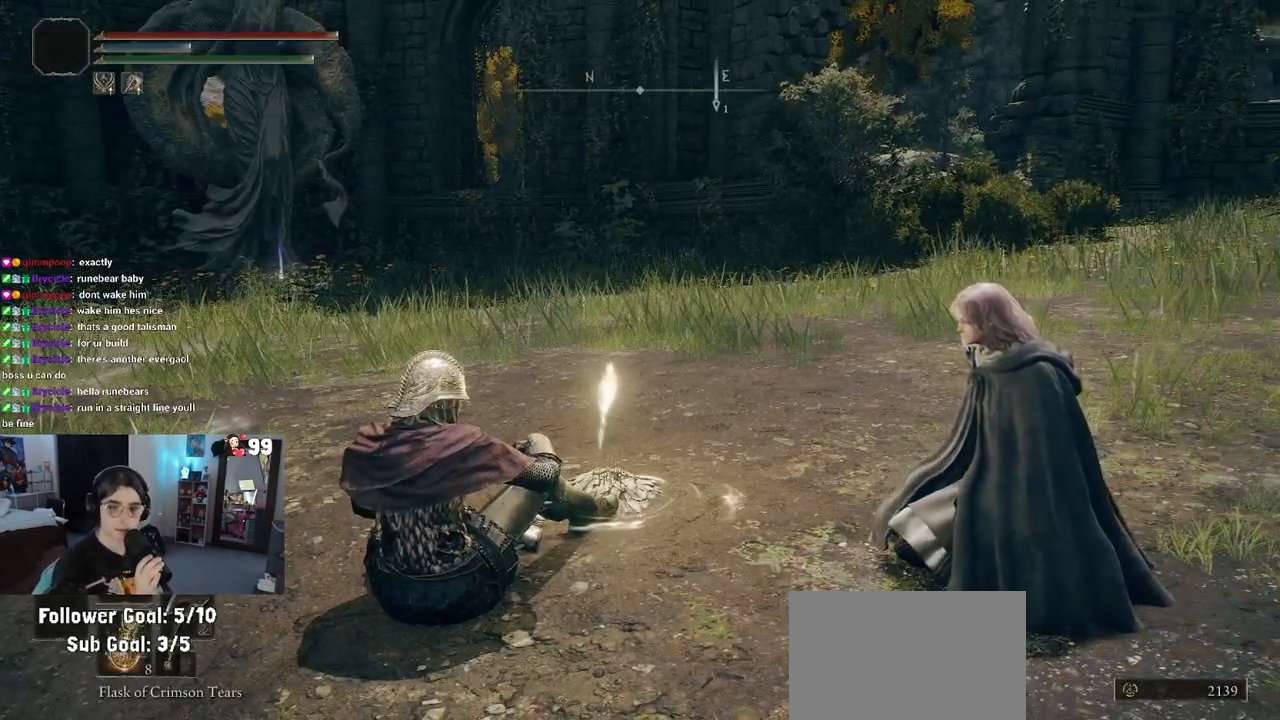
{"buttons": [], "left_stick": "center", "right_stick": "center", "events": []}
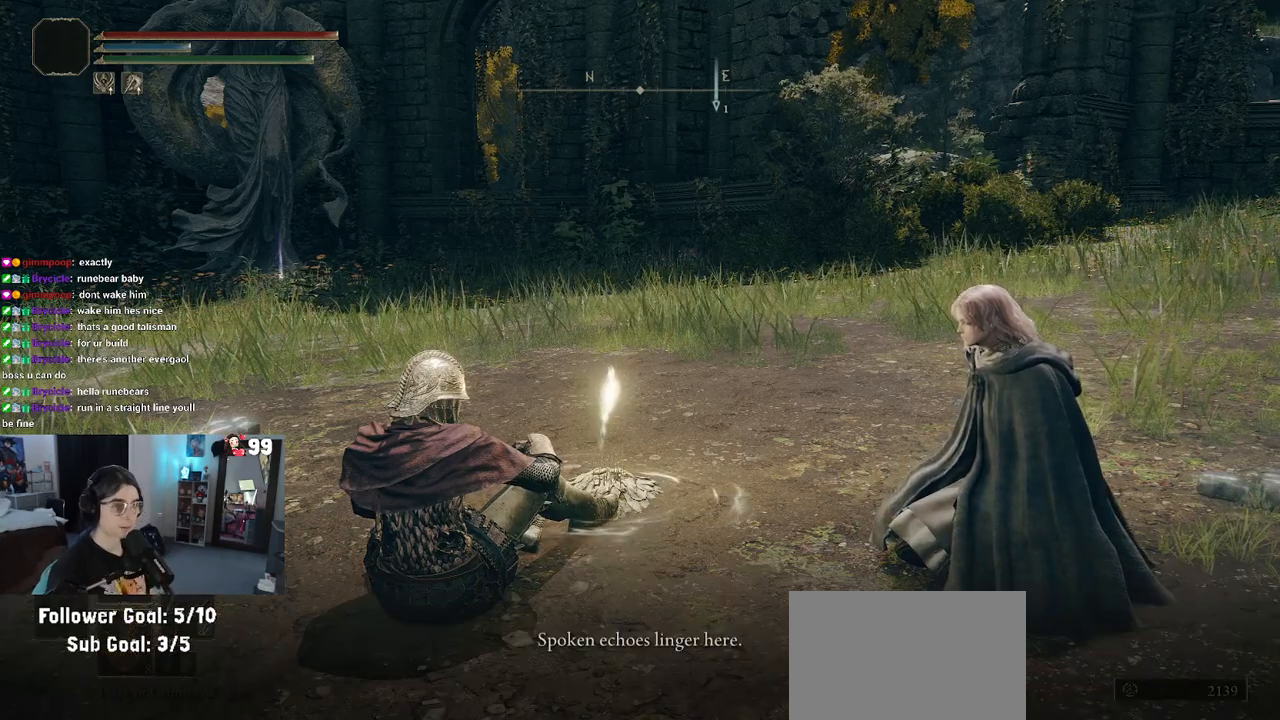
{"buttons": [], "left_stick": "center", "right_stick": "center", "events": []}
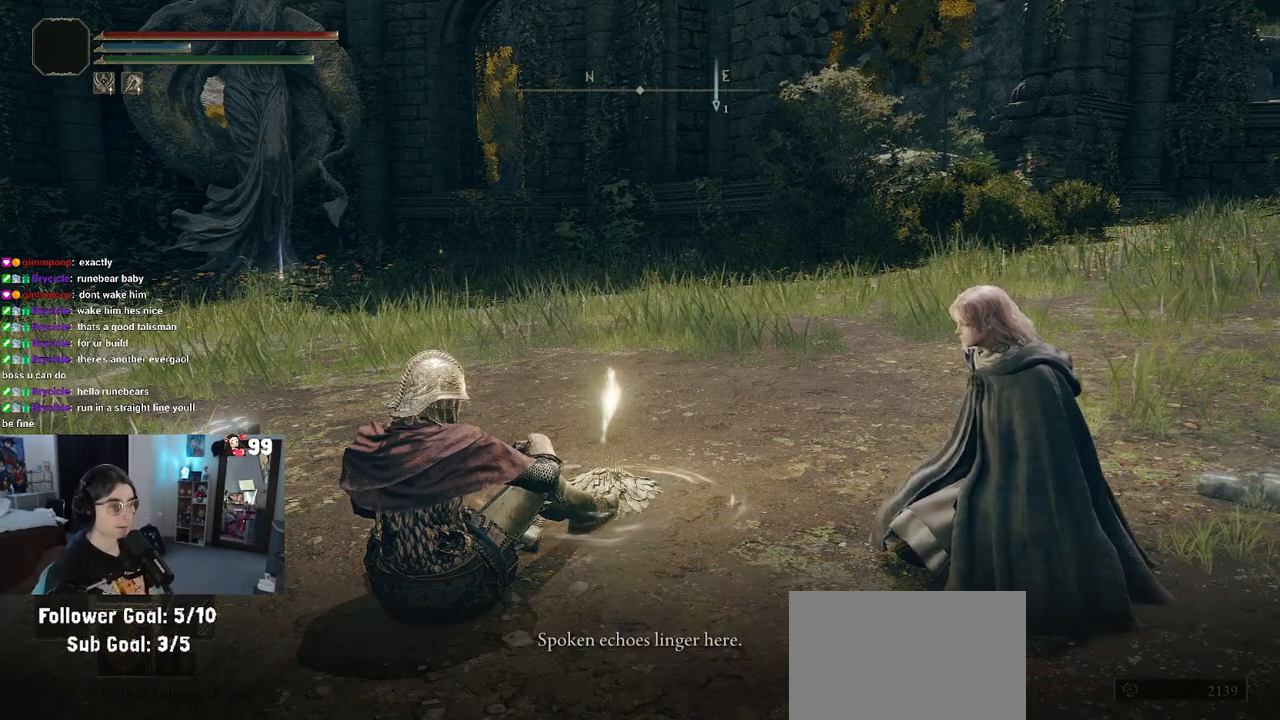
{"buttons": [], "left_stick": "center", "right_stick": "center", "events": []}
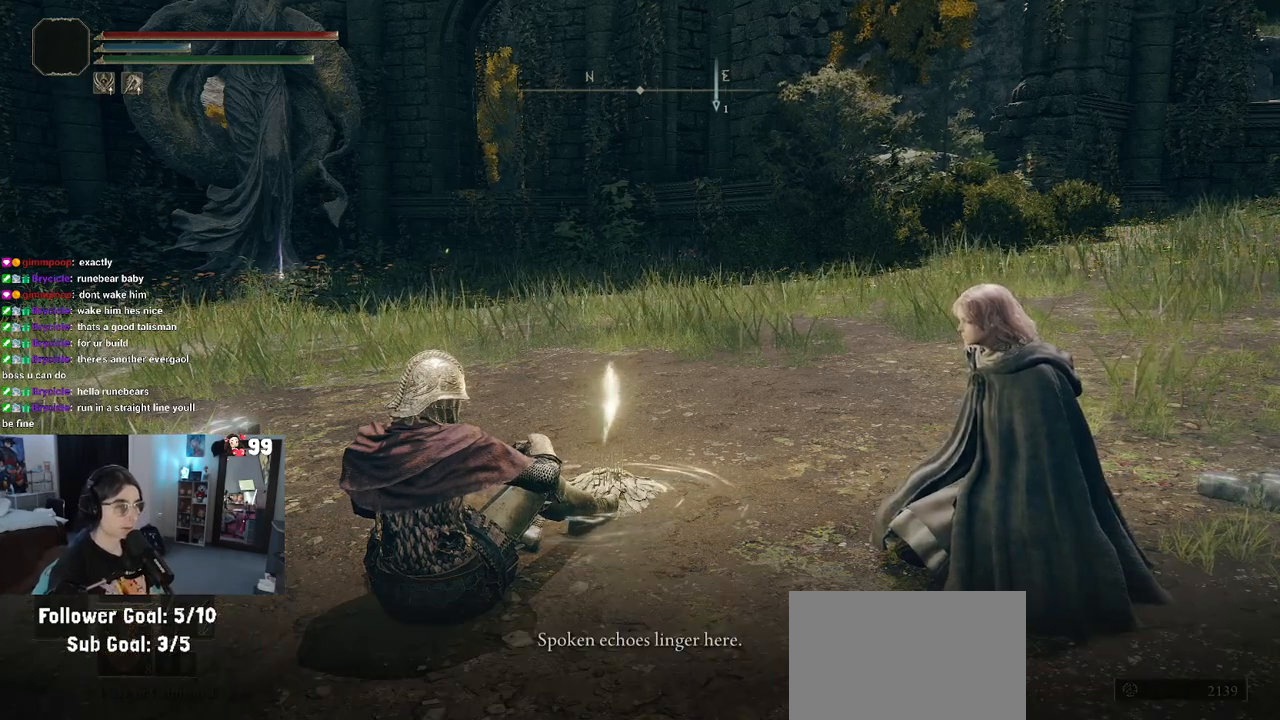
{"buttons": [], "left_stick": "center", "right_stick": "center", "events": [[117, "CROSS", "down"], [250, "CROSS", "up"]]}
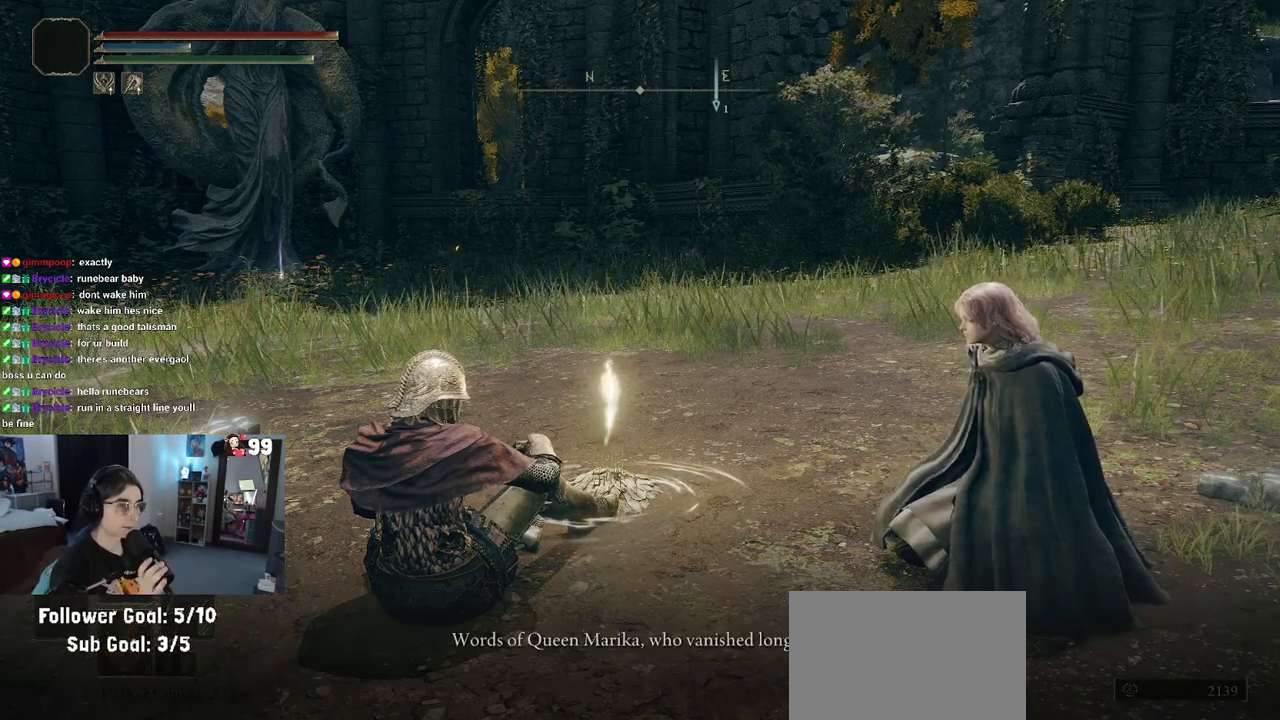
{"buttons": [], "left_stick": "center", "right_stick": "center", "events": []}
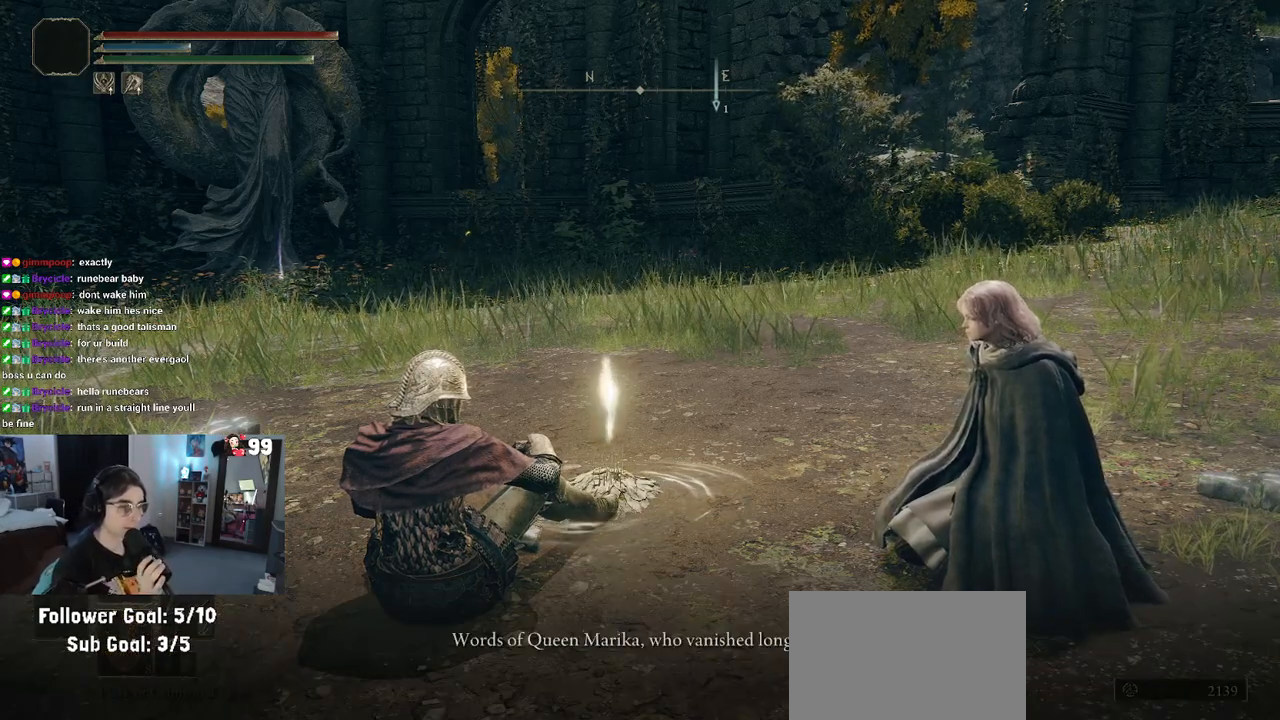
{"buttons": [], "left_stick": "center", "right_stick": "center", "events": [[333, "CROSS", "down"], [483, "CROSS", "up"]]}
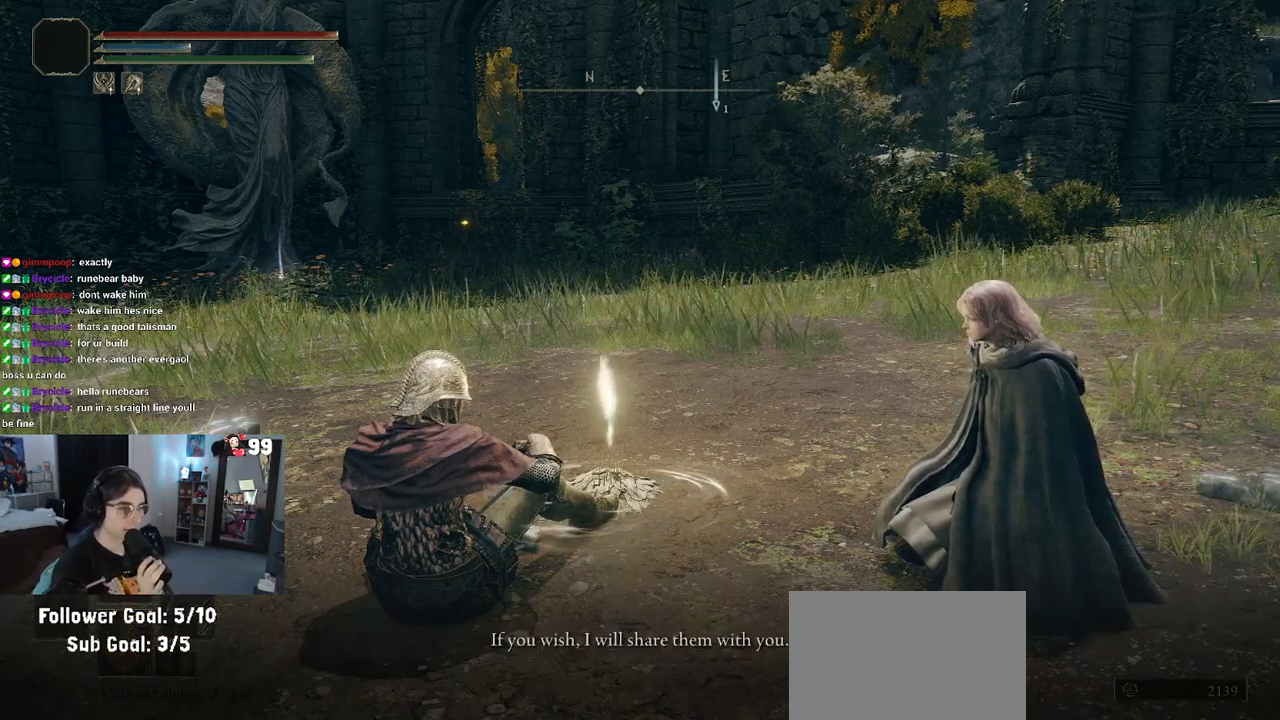
{"buttons": [], "left_stick": "center", "right_stick": "center", "events": []}
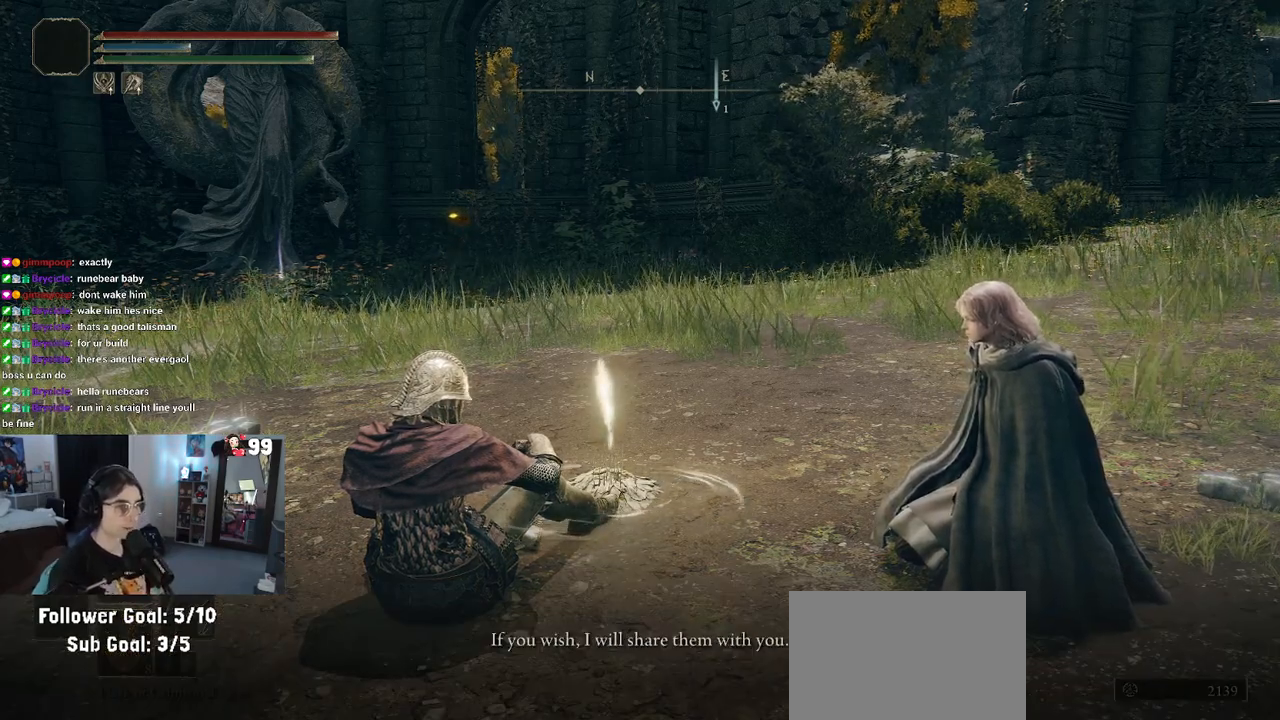
{"buttons": [], "left_stick": "center", "right_stick": "center", "events": [[283, "CROSS", "down"], [383, "CROSS", "up"]]}
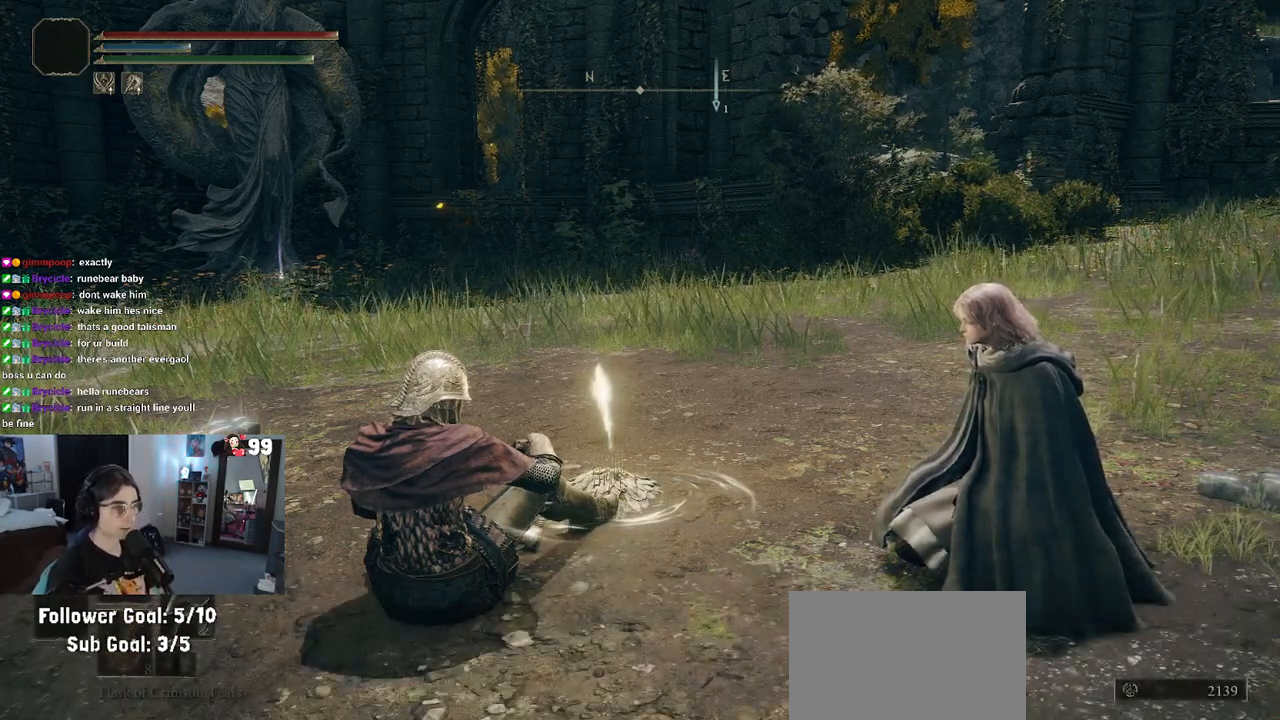
{"buttons": [], "left_stick": "center", "right_stick": "center", "events": []}
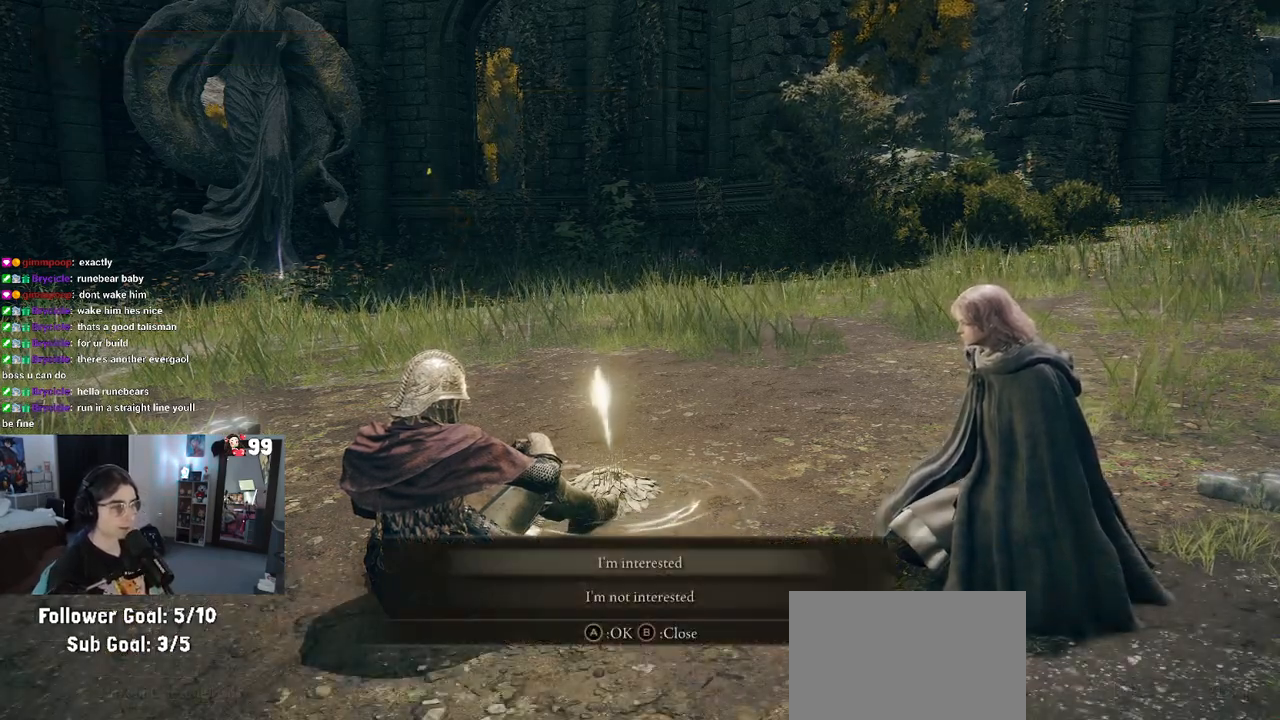
{"buttons": ["CROSS"], "left_stick": "center", "right_stick": "center", "events": [[433, "CROSS", "down"]]}
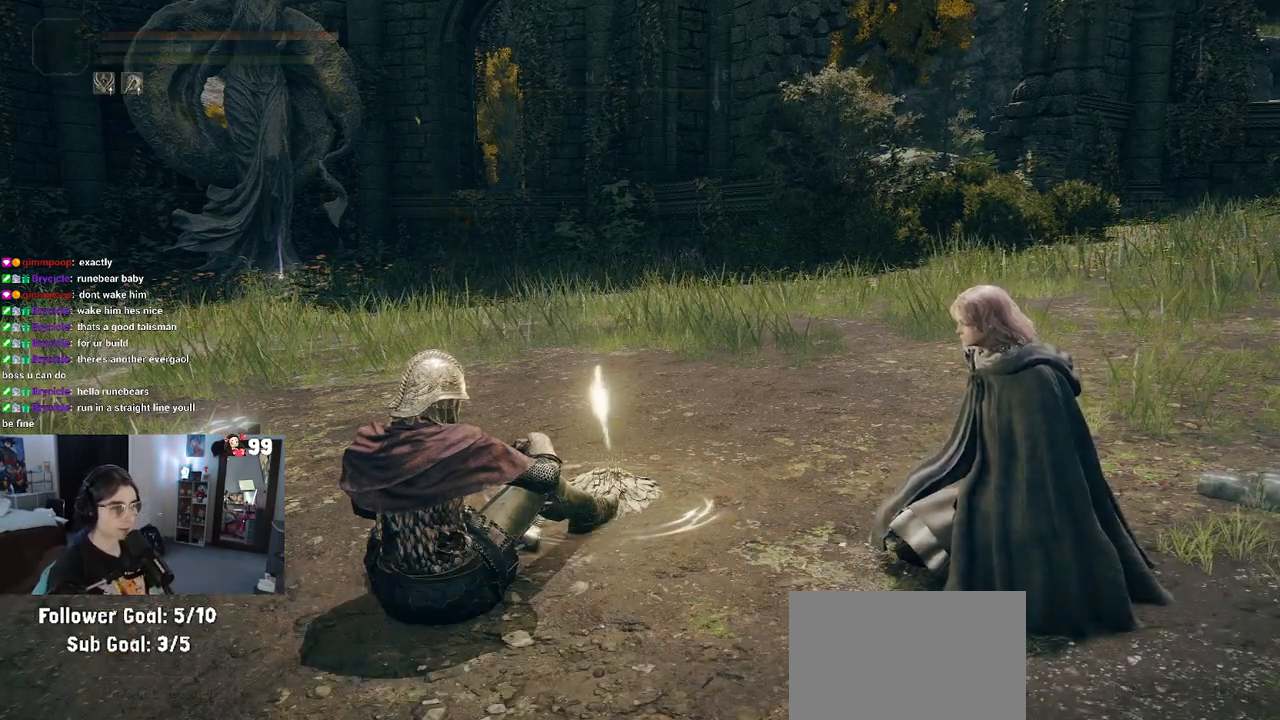
{"buttons": [], "left_stick": "center", "right_stick": "center", "events": [[17, "CROSS", "up"]]}
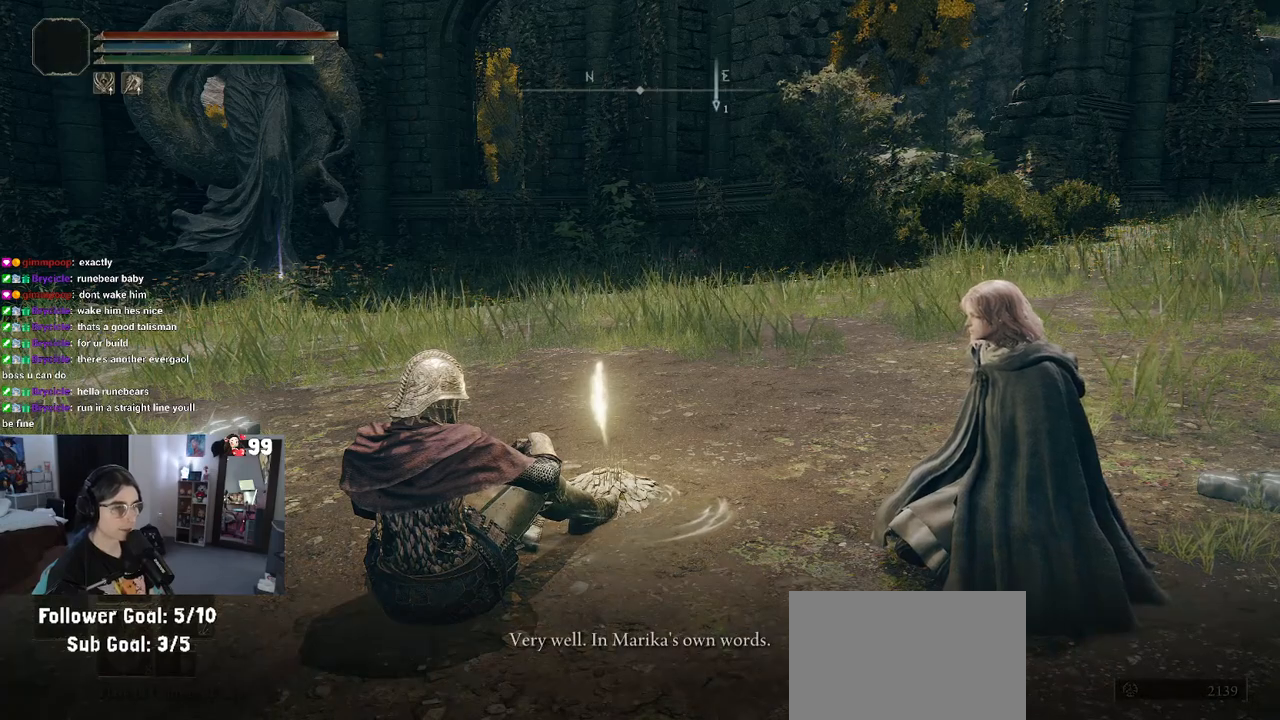
{"buttons": [], "left_stick": "center", "right_stick": "center", "events": [[267, "CROSS", "down"], [417, "CROSS", "up"]]}
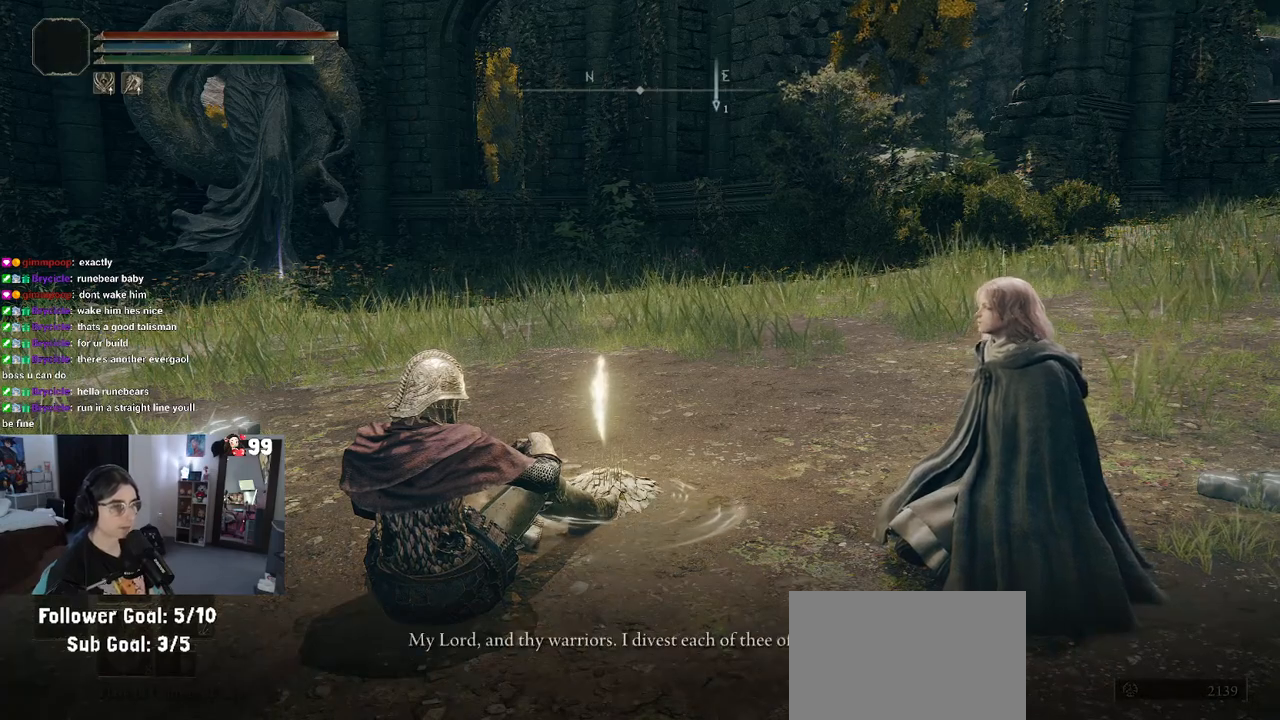
{"buttons": [], "left_stick": "center", "right_stick": "center", "events": []}
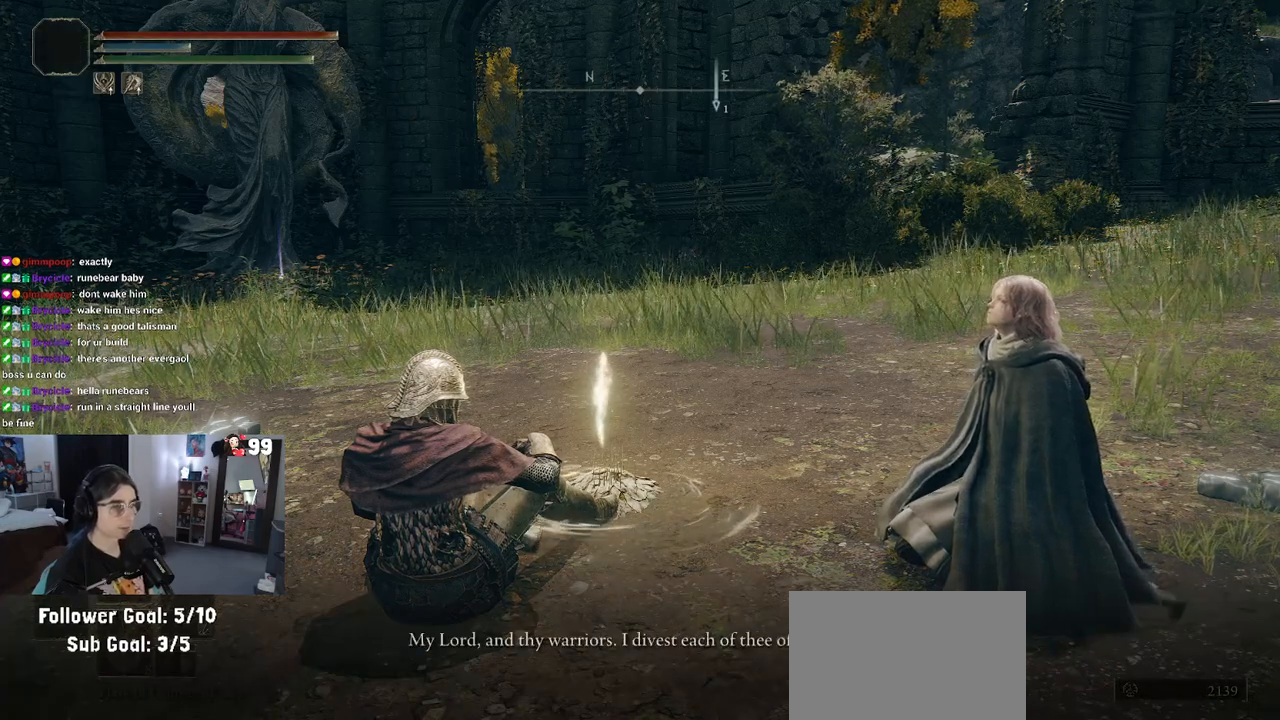
{"buttons": [], "left_stick": "center", "right_stick": "center", "events": []}
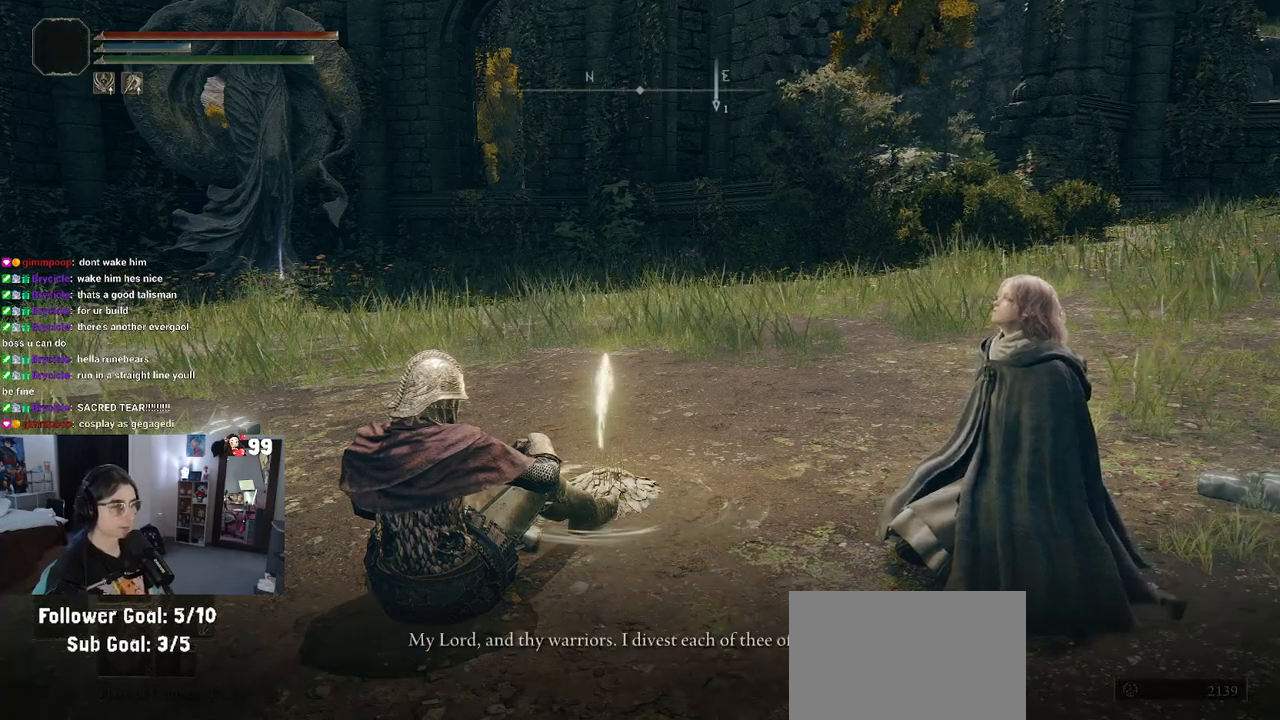
{"buttons": ["CROSS"], "left_stick": "center", "right_stick": "center", "events": [[467, "CROSS", "down"]]}
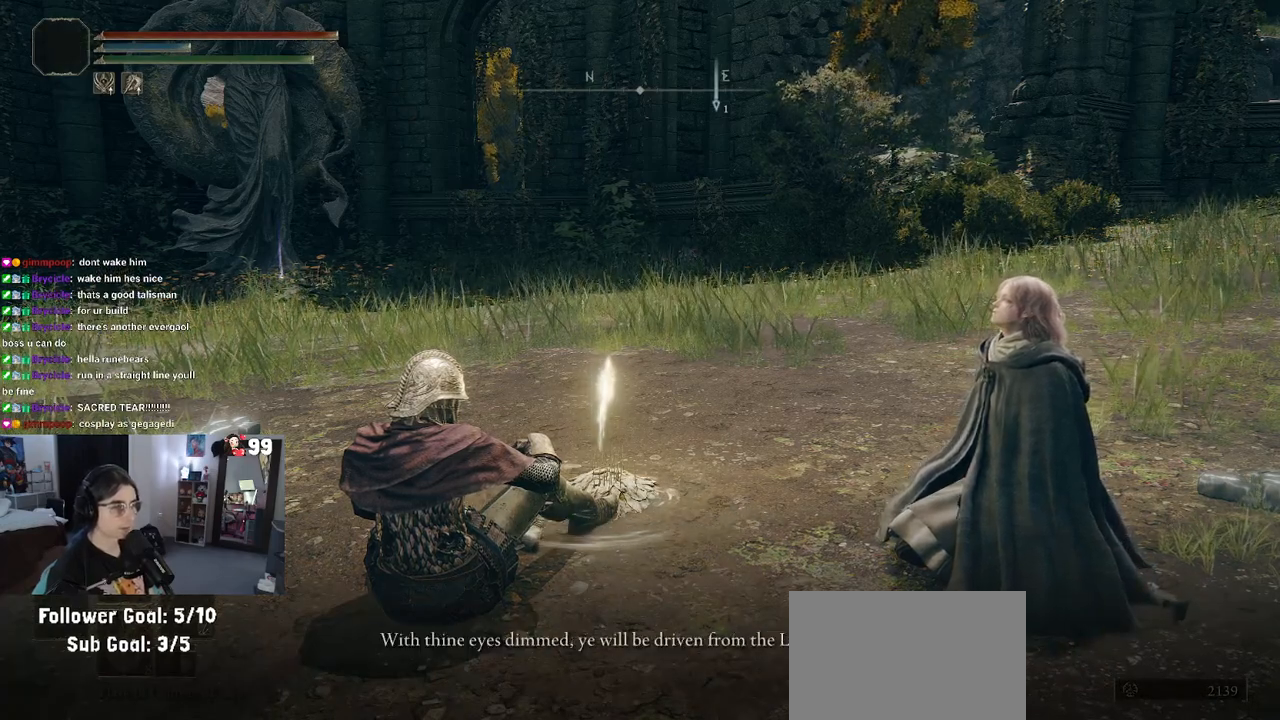
{"buttons": [], "left_stick": "center", "right_stick": "center", "events": [[83, "CROSS", "up"]]}
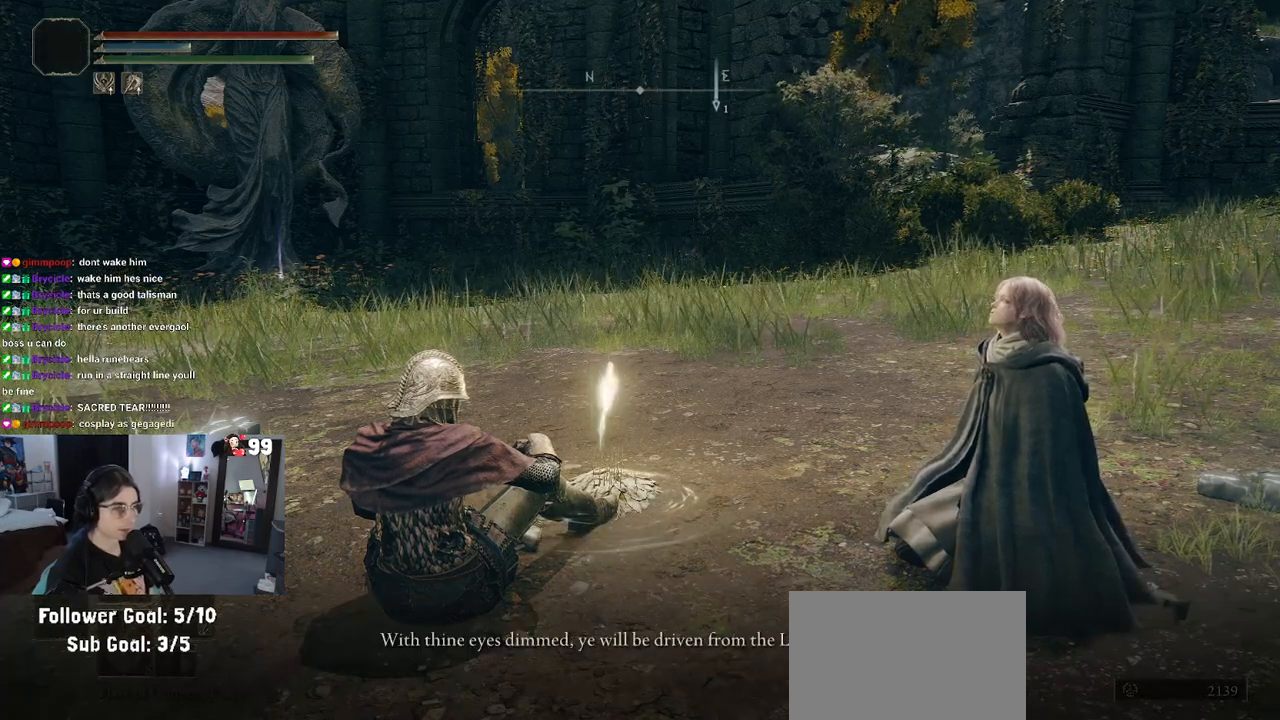
{"buttons": [], "left_stick": "center", "right_stick": "center", "events": []}